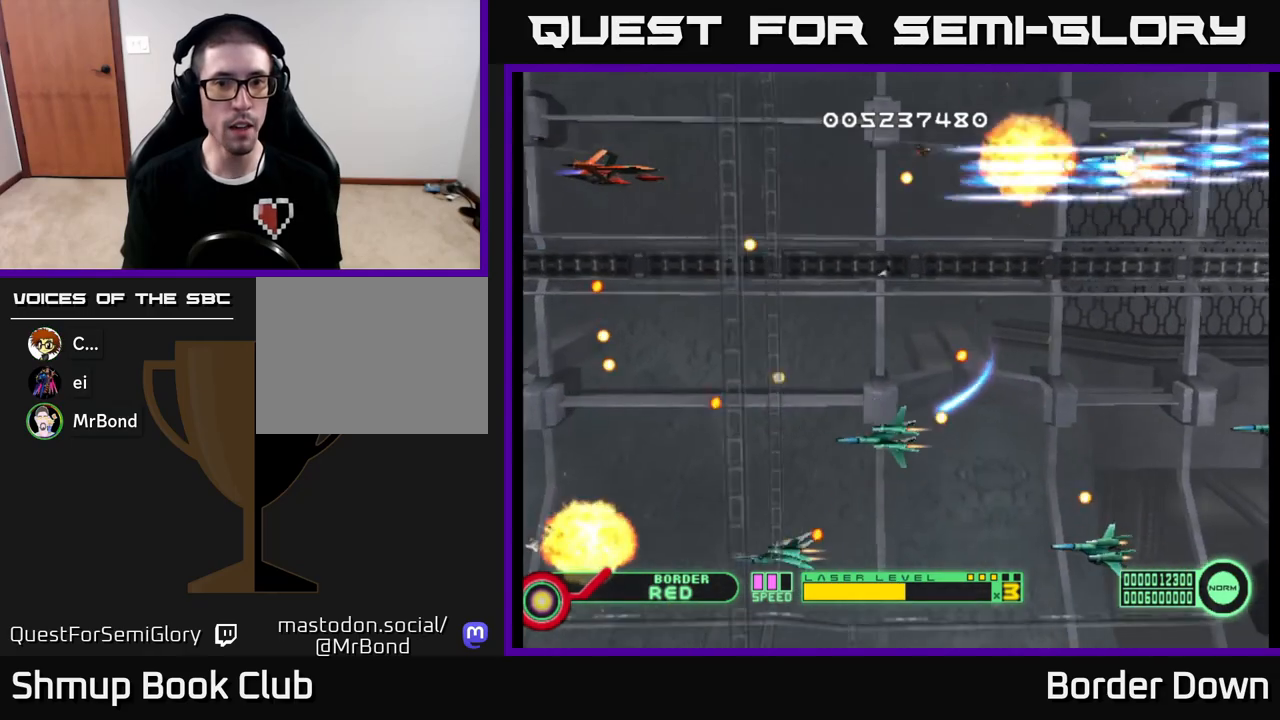
Gameplay with a controller (Xbox layout); each line is a JSON object with the inputs held at the frame after it. "events" lists button and stick changes between this image and that frame as [ms after this image, input, new state], when the widget could be followed in between.
{"buttons": ["A", "DPAD_DOWN"], "left_stick": "center", "right_stick": "center", "events": [[150, "DPAD_RIGHT", "up"], [250, "A", "up"], [283, "DPAD_DOWN", "down"], [317, "A", "down"], [333, "DPAD_RIGHT", "down"], [367, "DPAD_DOWN", "up"], [400, "A", "up"], [467, "A", "down"], [467, "DPAD_DOWN", "down"], [500, "DPAD_RIGHT", "up"]]}
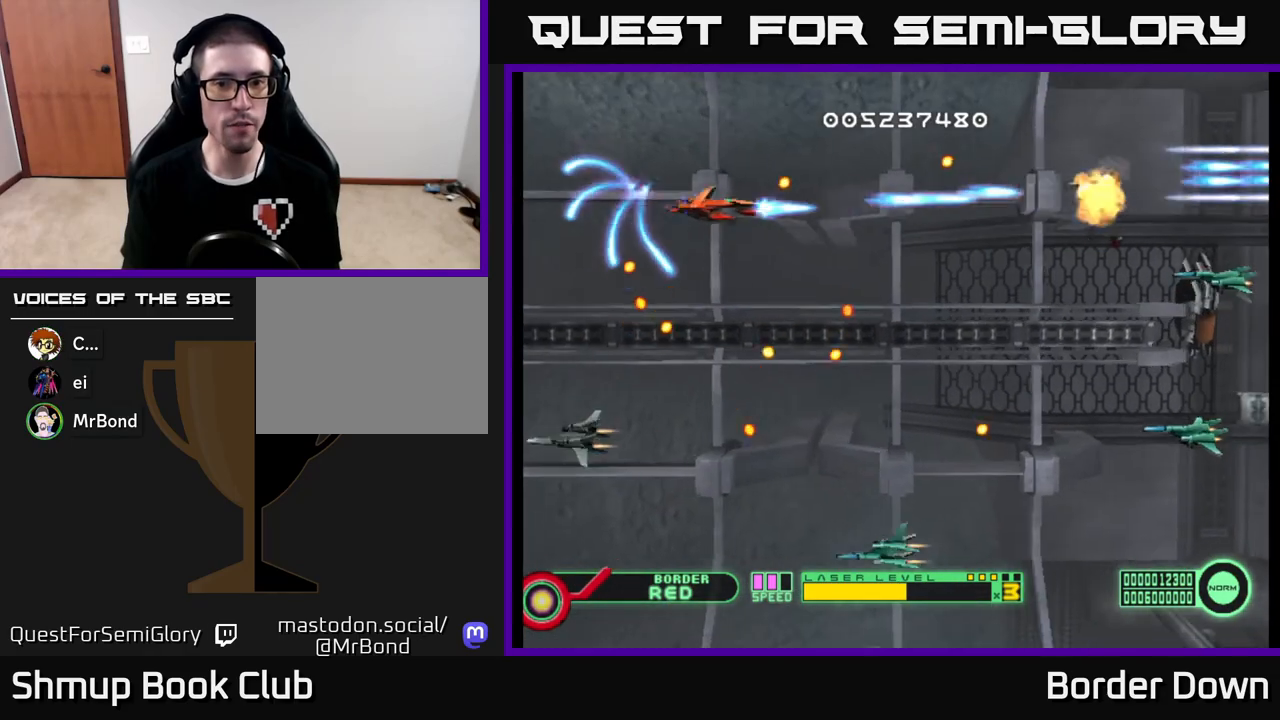
{"buttons": ["A", "DPAD_DOWN"], "left_stick": "center", "right_stick": "center", "events": [[50, "DPAD_DOWN", "up"], [67, "A", "up"], [117, "A", "down"], [167, "DPAD_RIGHT", "down"], [200, "DPAD_UP", "down"], [217, "A", "up"], [267, "A", "down"], [367, "A", "up"], [367, "DPAD_RIGHT", "up"], [417, "A", "down"], [433, "DPAD_UP", "up"], [467, "DPAD_DOWN", "down"]]}
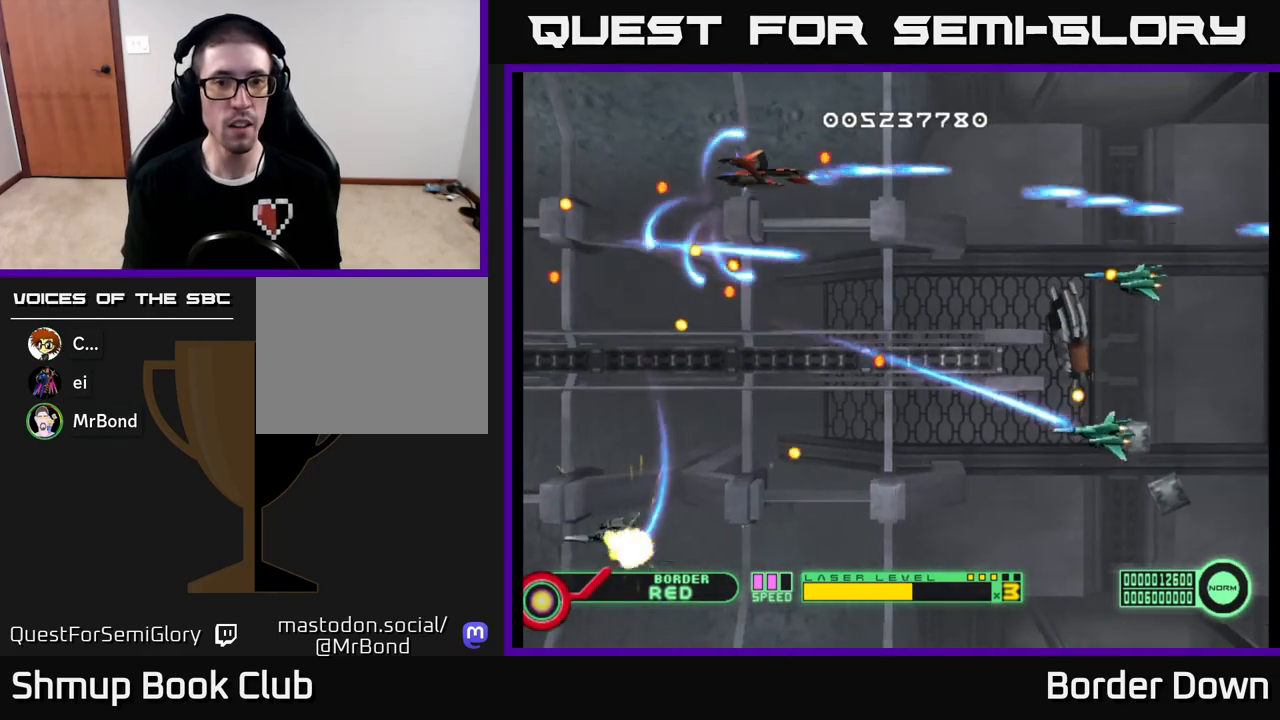
{"buttons": ["DPAD_RIGHT"], "left_stick": "center", "right_stick": "center", "events": [[17, "A", "up"], [67, "A", "down"], [117, "DPAD_RIGHT", "down"], [133, "DPAD_DOWN", "up"], [183, "A", "up"], [217, "DPAD_RIGHT", "up"], [233, "A", "down"], [333, "A", "up"], [333, "DPAD_RIGHT", "down"], [400, "A", "down"], [400, "DPAD_UP", "down"], [433, "DPAD_UP", "up"], [500, "A", "up"]]}
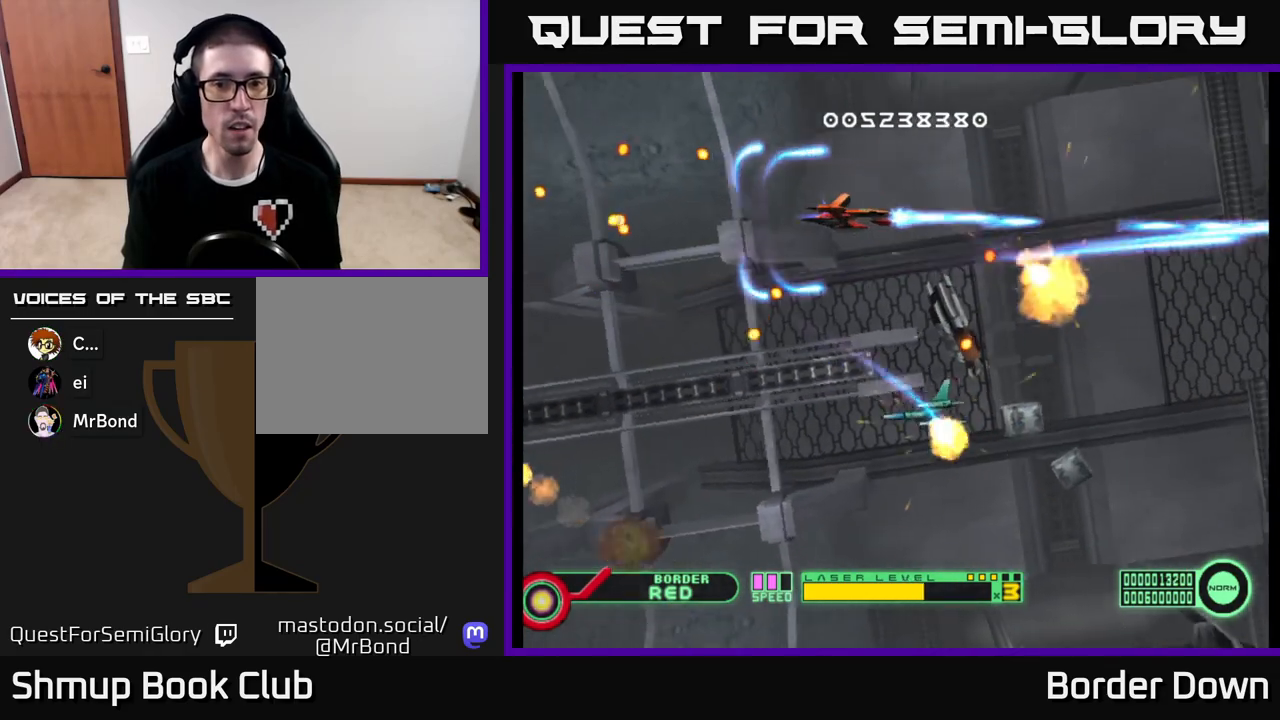
{"buttons": ["DPAD_DOWN", "DPAD_RIGHT"], "left_stick": "center", "right_stick": "center", "events": [[67, "A", "down"], [67, "DPAD_RIGHT", "up"], [67, "DPAD_UP", "down"], [167, "A", "up"], [167, "DPAD_UP", "up"], [183, "DPAD_RIGHT", "down"], [367, "X", "down"], [433, "X", "up"], [467, "DPAD_DOWN", "down"]]}
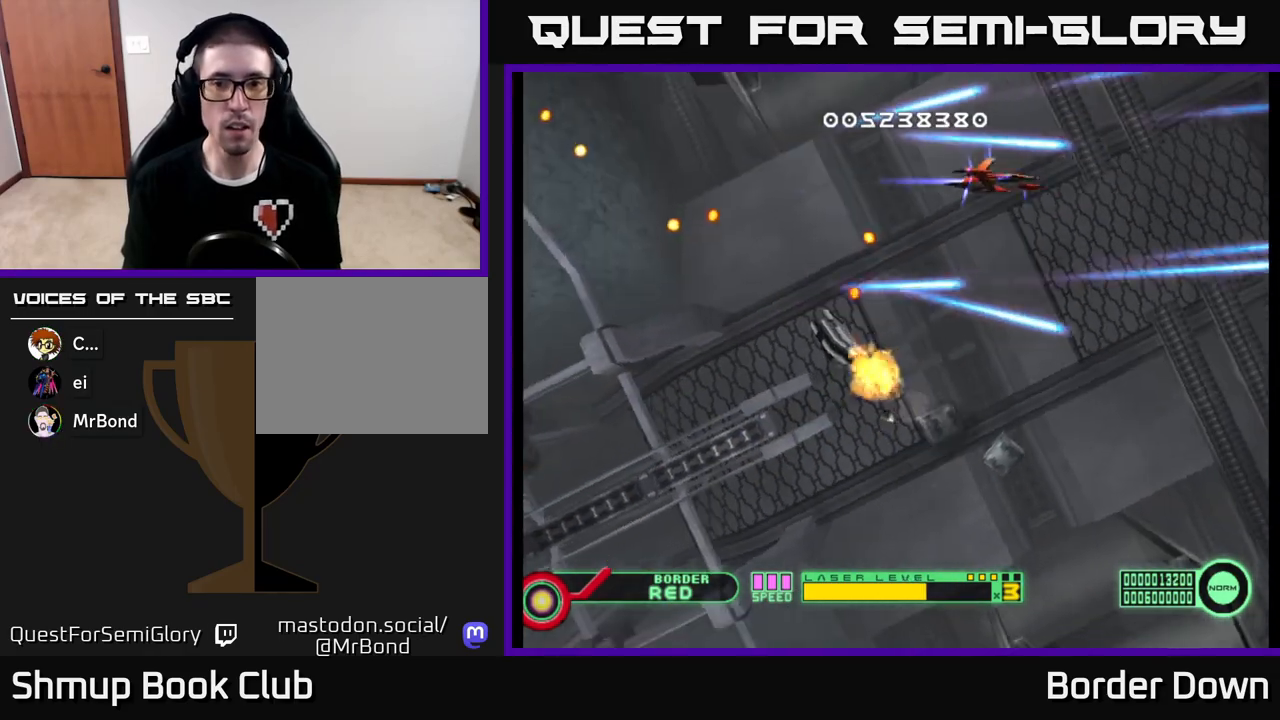
{"buttons": ["A", "DPAD_LEFT"], "left_stick": "center", "right_stick": "center", "events": [[17, "A", "down"], [33, "DPAD_RIGHT", "up"], [117, "A", "up"], [167, "A", "down"], [283, "A", "up"], [350, "A", "down"], [367, "DPAD_LEFT", "down"], [450, "A", "up"], [450, "DPAD_DOWN", "up"], [500, "A", "down"]]}
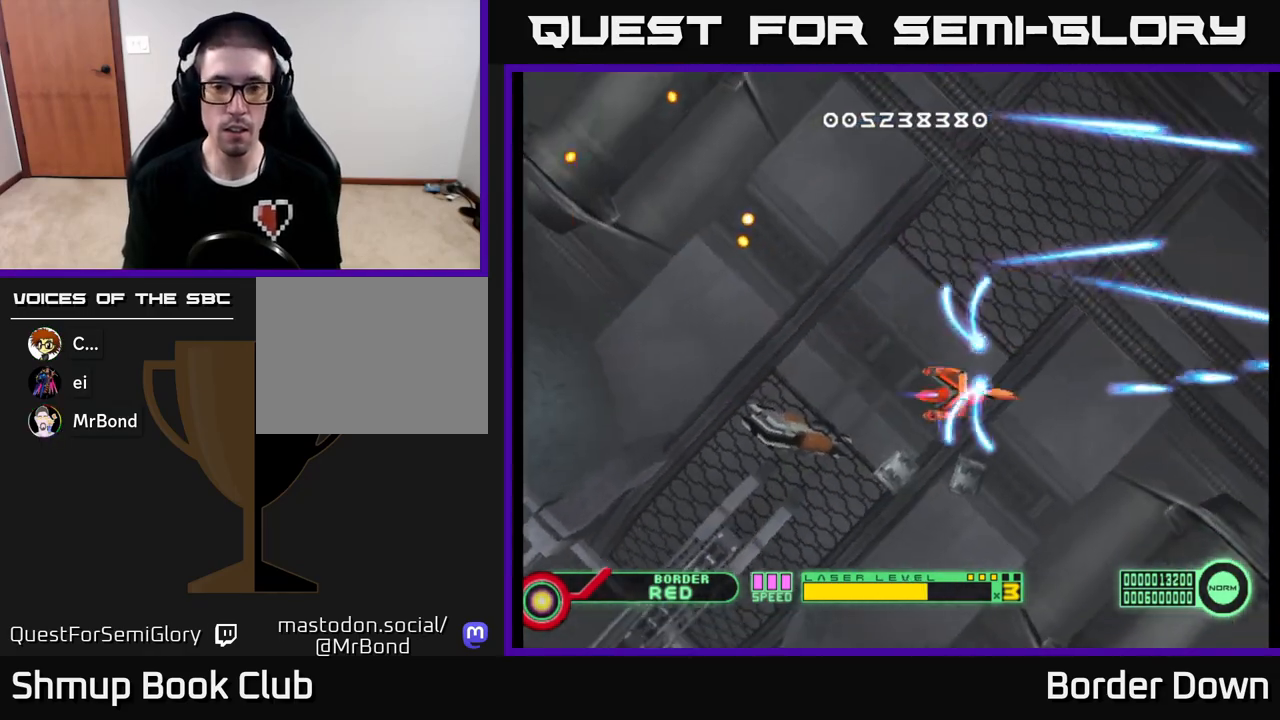
{"buttons": ["A"], "left_stick": "center", "right_stick": "center", "events": [[100, "A", "up"], [167, "A", "down"], [267, "A", "up"], [267, "DPAD_LEFT", "up"], [317, "A", "down"], [417, "A", "up"], [483, "A", "down"]]}
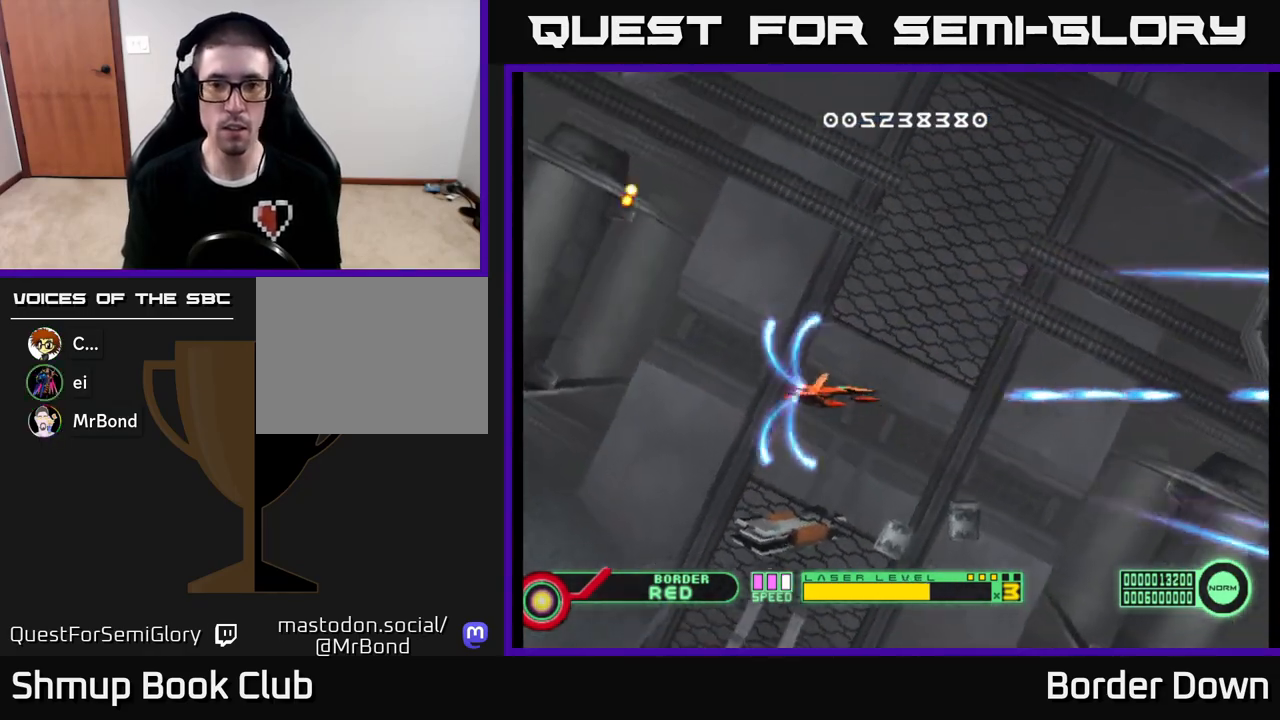
{"buttons": ["A"], "left_stick": "center", "right_stick": "center", "events": [[33, "DPAD_UP", "down"], [117, "A", "up"], [150, "DPAD_UP", "up"], [167, "A", "down"]]}
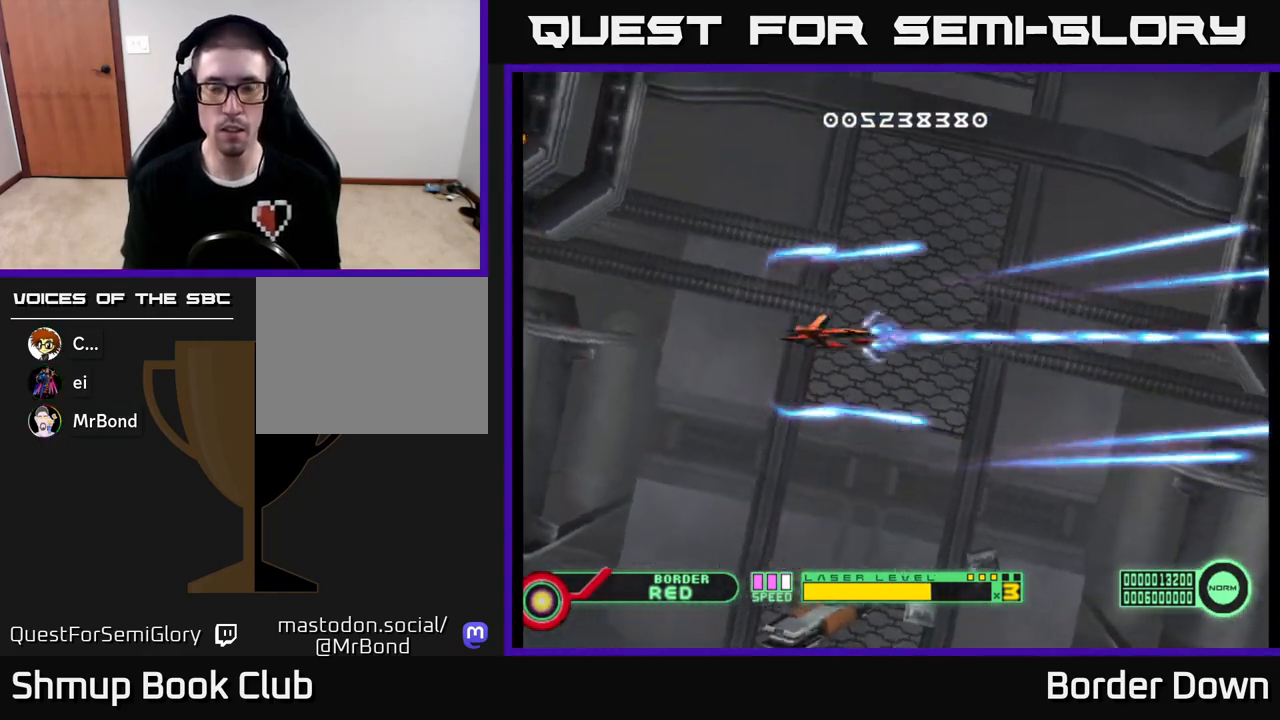
{"buttons": ["A"], "left_stick": "center", "right_stick": "center", "events": []}
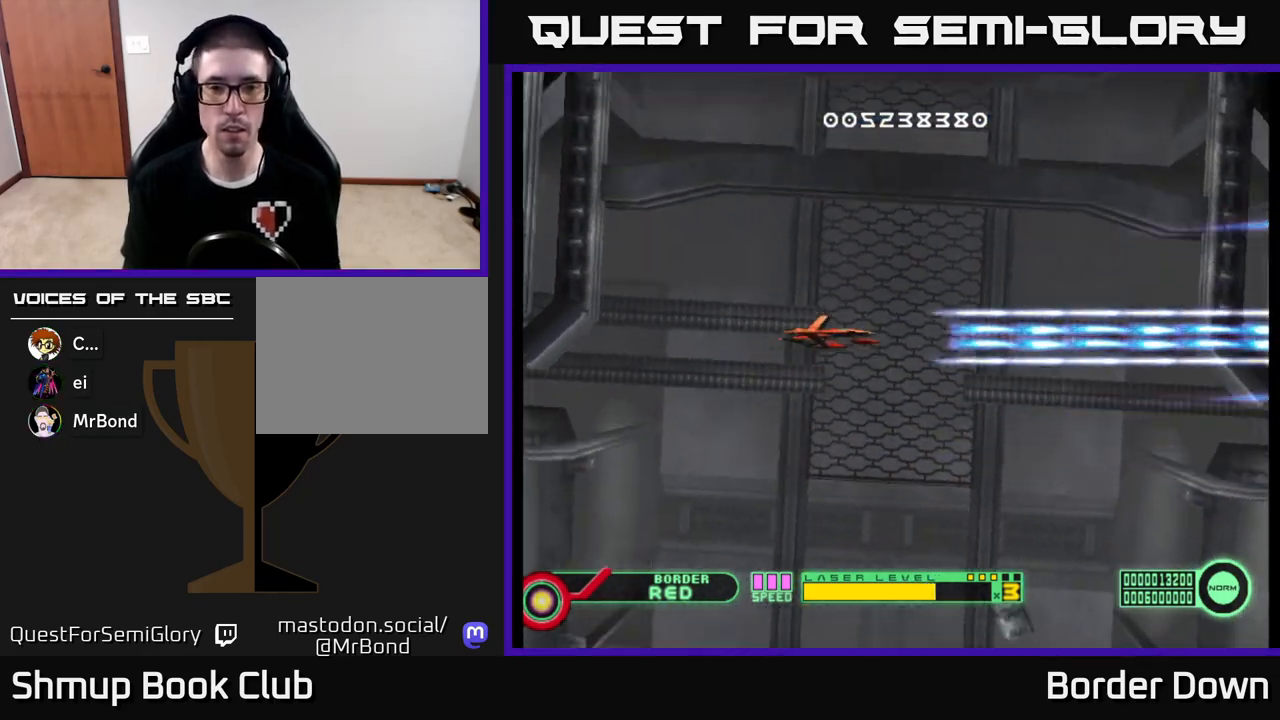
{"buttons": ["A", "DPAD_RIGHT"], "left_stick": "center", "right_stick": "center", "events": [[183, "X", "down"], [283, "X", "up"], [350, "X", "down"], [417, "X", "up"], [500, "DPAD_RIGHT", "down"]]}
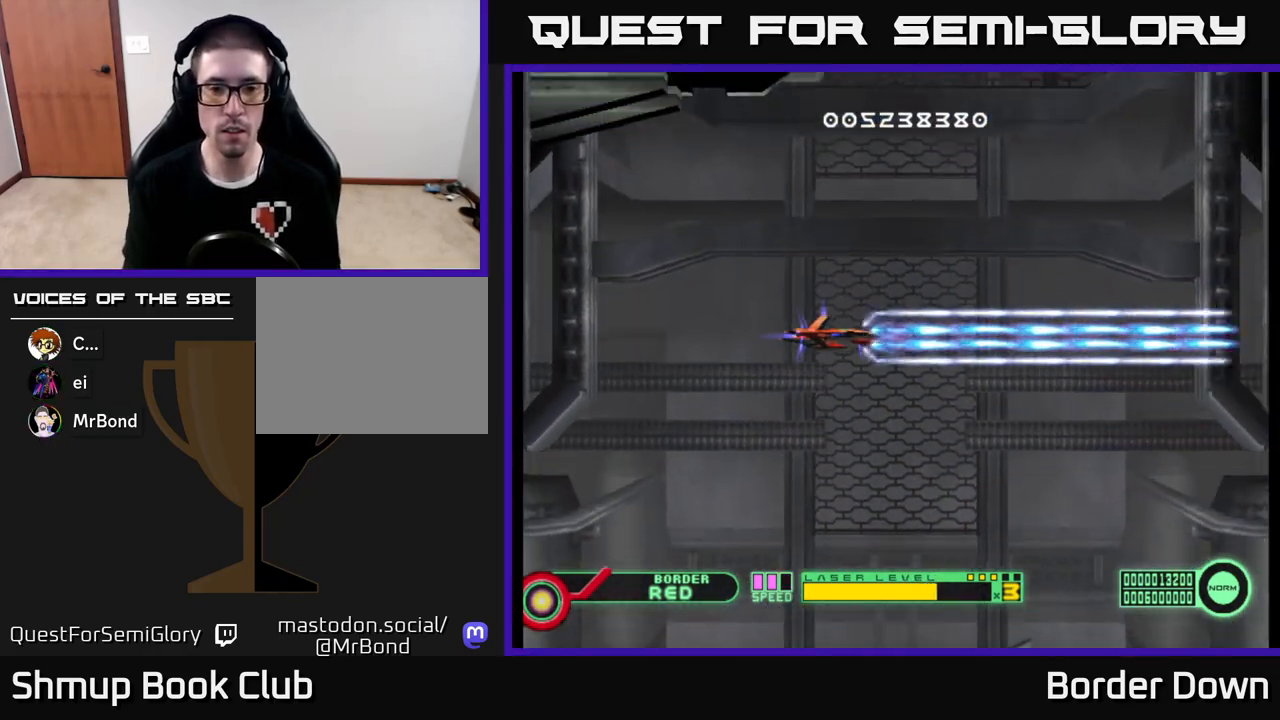
{"buttons": ["DPAD_UP", "DPAD_RIGHT"], "left_stick": "center", "right_stick": "center", "events": [[200, "DPAD_RIGHT", "up"], [233, "DPAD_UP", "down"], [433, "DPAD_RIGHT", "down"], [483, "A", "up"]]}
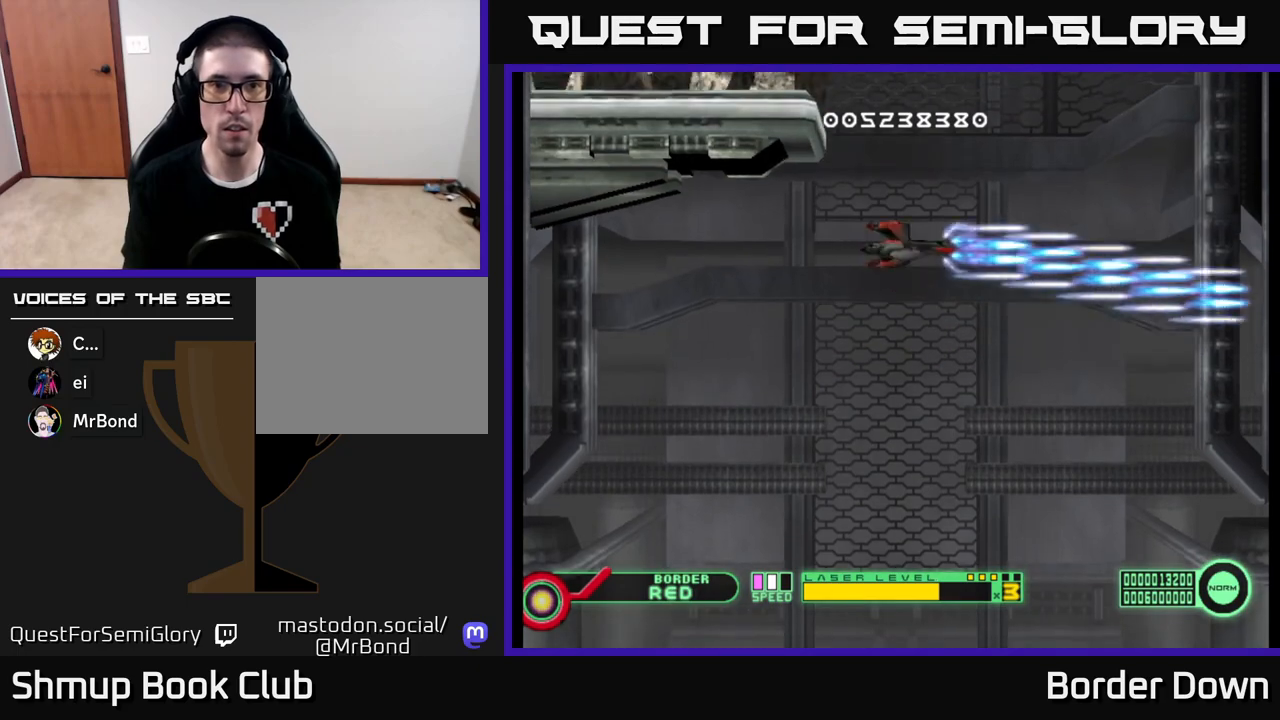
{"buttons": [], "left_stick": "center", "right_stick": "center", "events": [[33, "A", "down"], [33, "DPAD_RIGHT", "up"], [133, "A", "up"], [200, "A", "down"], [300, "A", "up"], [300, "DPAD_UP", "up"], [383, "A", "down"], [483, "A", "up"]]}
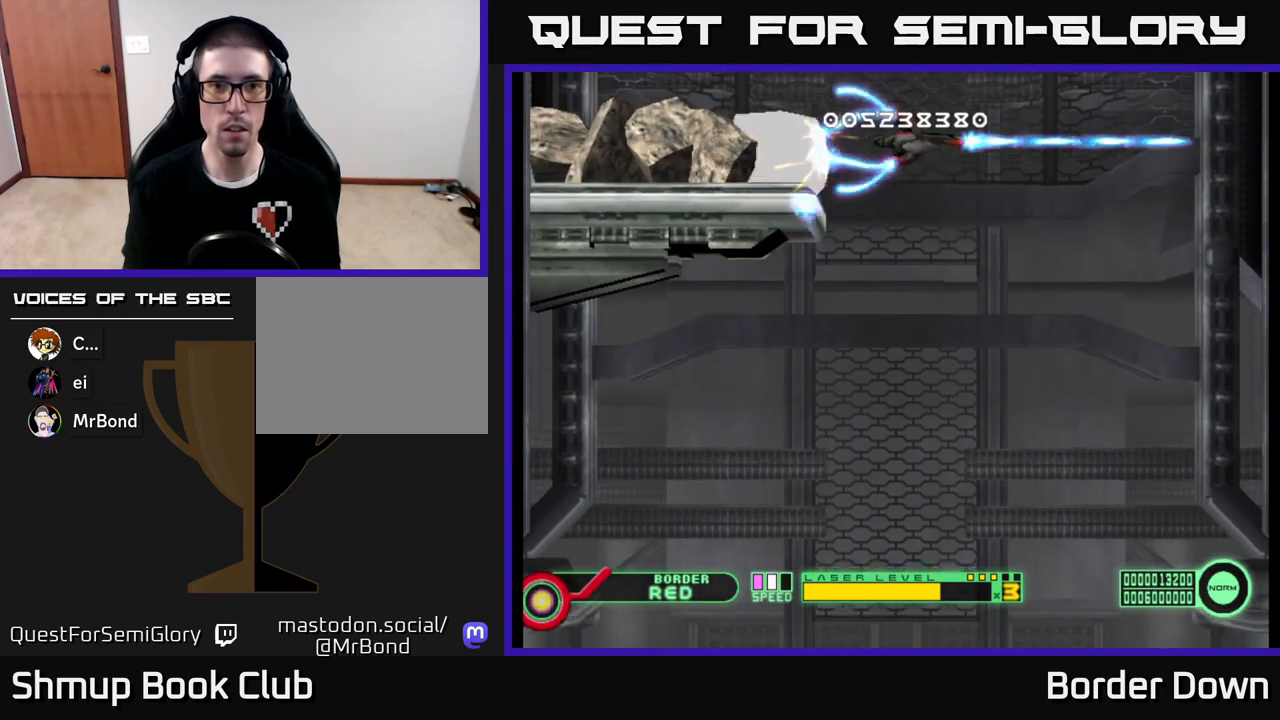
{"buttons": [], "left_stick": "center", "right_stick": "center", "events": [[33, "A", "down"], [50, "DPAD_DOWN", "down"], [150, "A", "up"], [150, "DPAD_DOWN", "up"], [200, "A", "down"], [317, "A", "up"], [333, "DPAD_DOWN", "down"], [367, "A", "down"], [450, "DPAD_DOWN", "up"], [483, "A", "up"]]}
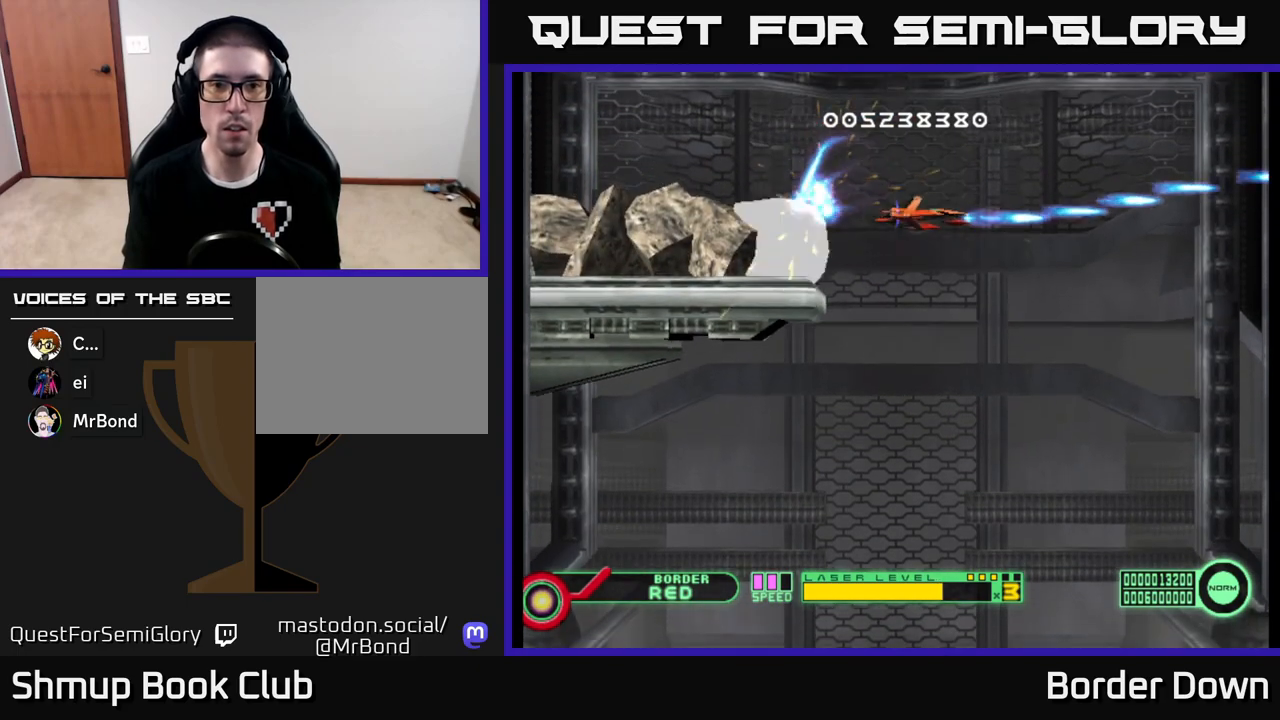
{"buttons": ["DPAD_DOWN"], "left_stick": "center", "right_stick": "center", "events": [[50, "A", "down"], [83, "DPAD_DOWN", "down"], [167, "A", "up"], [200, "DPAD_DOWN", "up"], [217, "A", "down"], [267, "DPAD_DOWN", "down"], [333, "A", "up"], [383, "A", "down"], [383, "DPAD_DOWN", "up"], [483, "DPAD_DOWN", "down"], [500, "A", "up"]]}
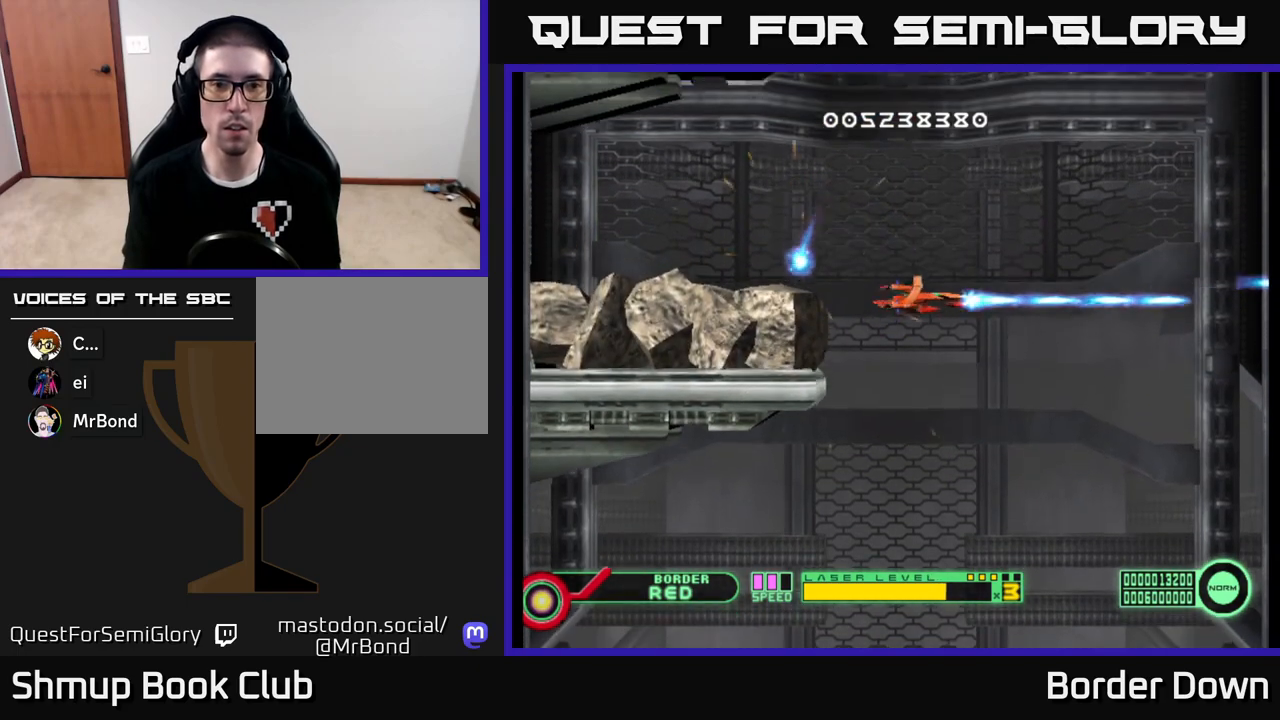
{"buttons": ["A"], "left_stick": "center", "right_stick": "center", "events": [[50, "A", "down"], [117, "DPAD_DOWN", "up"], [133, "DPAD_LEFT", "down"], [183, "A", "up"], [183, "DPAD_LEFT", "up"], [233, "A", "down"], [350, "A", "up"], [350, "DPAD_DOWN", "down"], [400, "A", "down"], [467, "DPAD_DOWN", "up"]]}
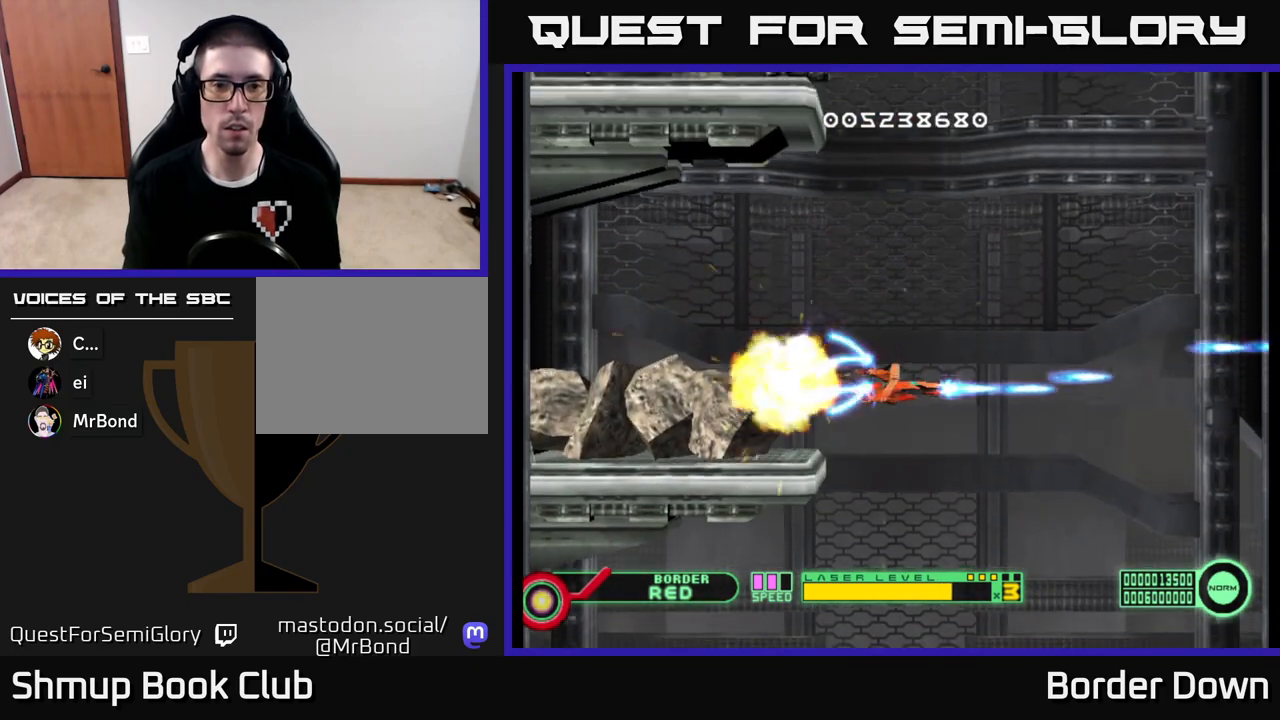
{"buttons": ["A", "DPAD_DOWN"], "left_stick": "center", "right_stick": "center", "events": [[33, "A", "up"], [67, "DPAD_DOWN", "down"], [83, "A", "down"], [183, "DPAD_DOWN", "up"], [200, "A", "up"], [233, "A", "down"], [250, "DPAD_RIGHT", "down"], [333, "DPAD_RIGHT", "up"], [367, "A", "up"], [383, "DPAD_DOWN", "down"], [417, "A", "down"]]}
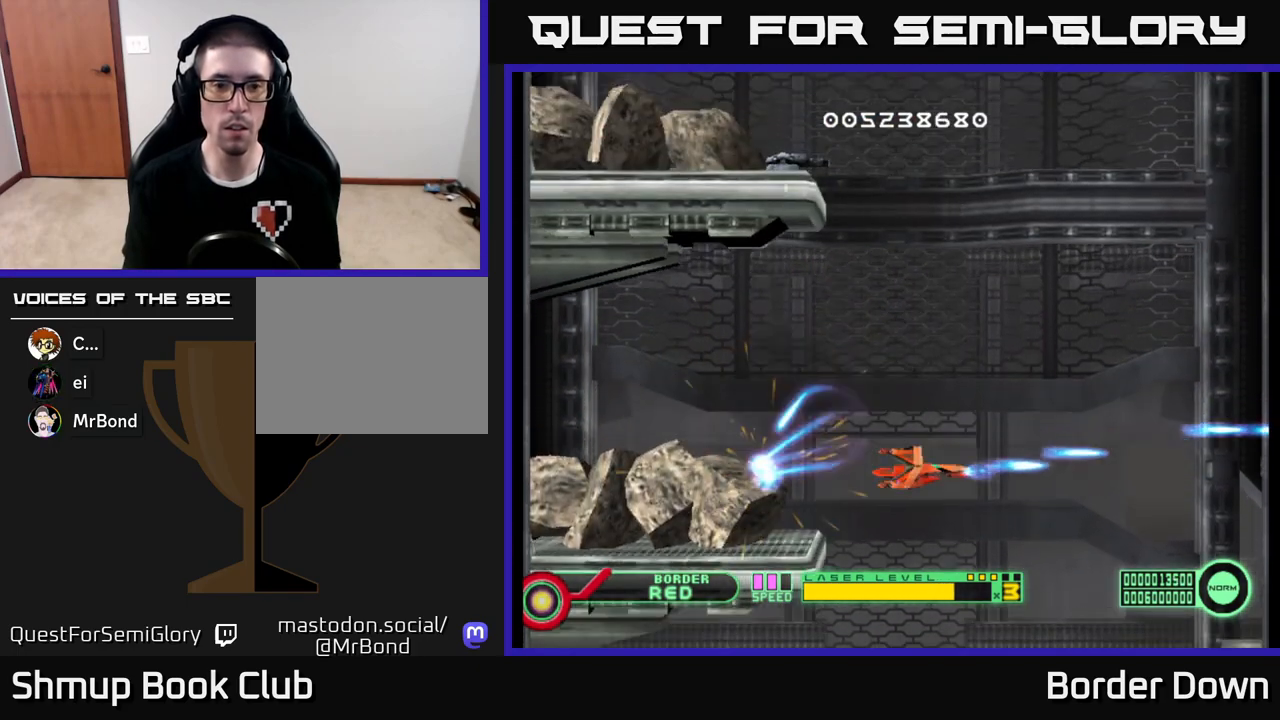
{"buttons": ["A"], "left_stick": "center", "right_stick": "center", "events": [[17, "DPAD_DOWN", "up"], [33, "A", "up"], [100, "A", "down"], [117, "DPAD_DOWN", "down"], [217, "A", "up"], [233, "DPAD_DOWN", "up"], [267, "A", "down"], [300, "DPAD_DOWN", "down"], [383, "A", "up"], [433, "A", "down"], [500, "DPAD_DOWN", "up"]]}
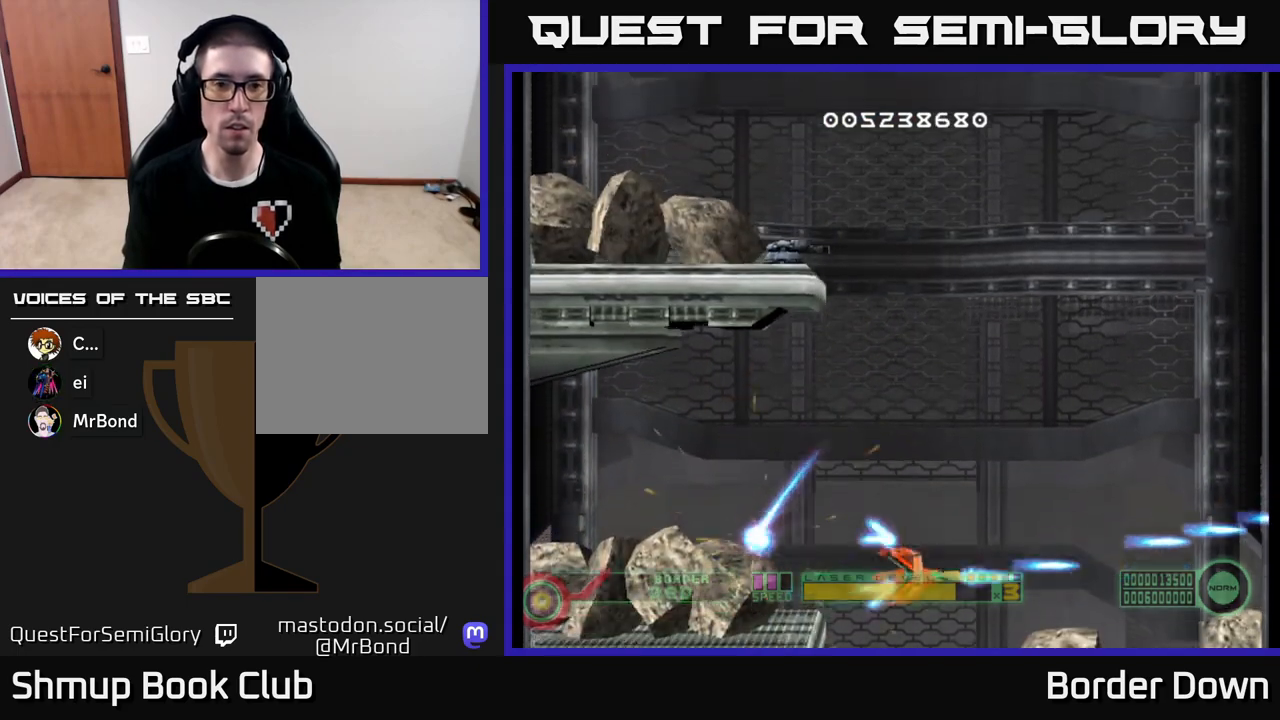
{"buttons": ["DPAD_UP"], "left_stick": "center", "right_stick": "center", "events": [[17, "DPAD_UP", "down"], [50, "A", "up"], [117, "A", "down"], [200, "DPAD_RIGHT", "down"], [250, "A", "up"], [300, "A", "down"], [333, "DPAD_RIGHT", "up"], [433, "A", "up"]]}
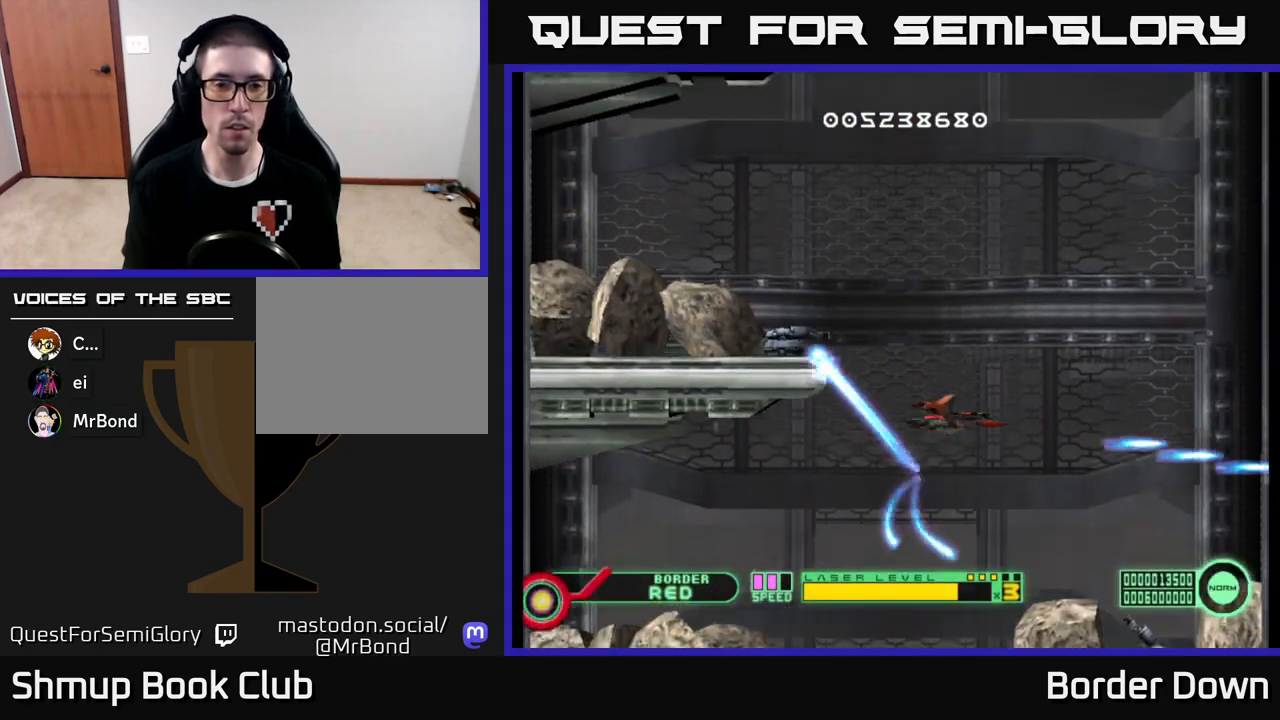
{"buttons": ["DPAD_UP"], "left_stick": "center", "right_stick": "center", "events": [[50, "A", "down"], [133, "A", "up"], [150, "DPAD_UP", "up"], [167, "DPAD_RIGHT", "down"], [183, "DPAD_DOWN", "down"], [200, "A", "down"], [317, "A", "up"], [317, "DPAD_RIGHT", "up"], [367, "A", "down"], [367, "DPAD_DOWN", "up"], [367, "DPAD_RIGHT", "down"], [417, "DPAD_RIGHT", "up"], [417, "DPAD_UP", "down"], [467, "A", "up"]]}
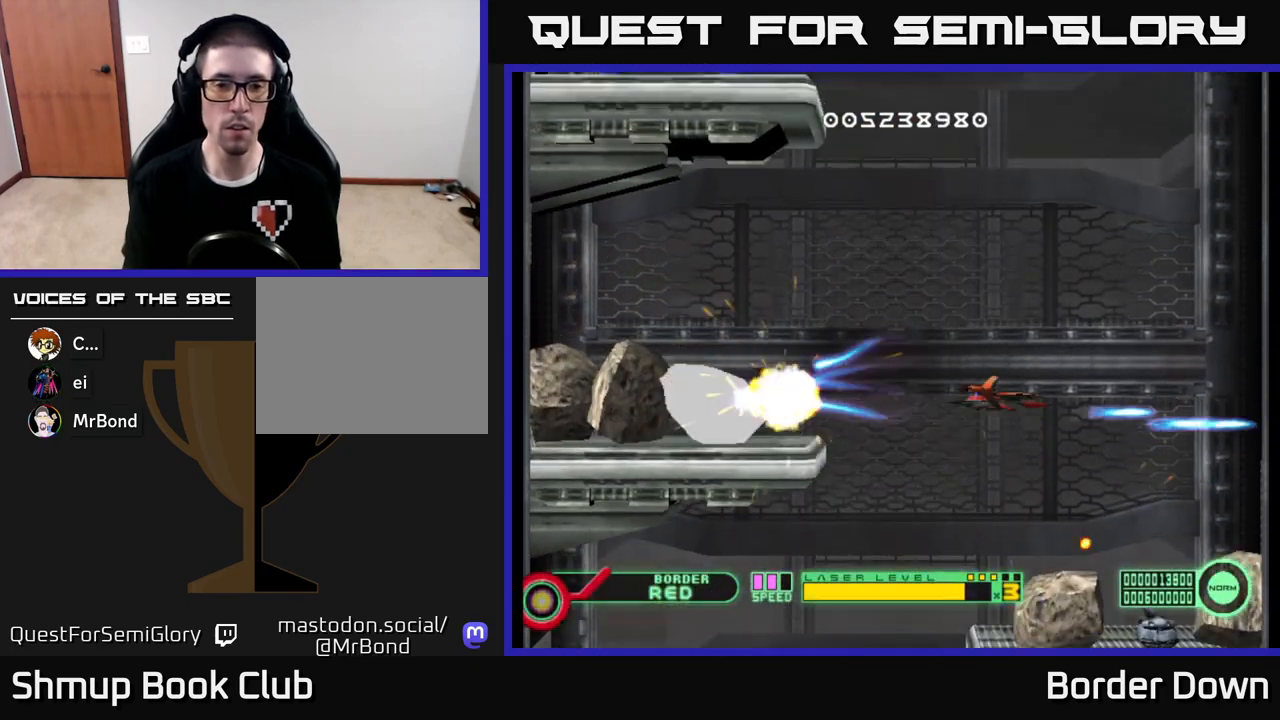
{"buttons": ["A", "DPAD_UP", "DPAD_RIGHT"], "left_stick": "center", "right_stick": "center"}
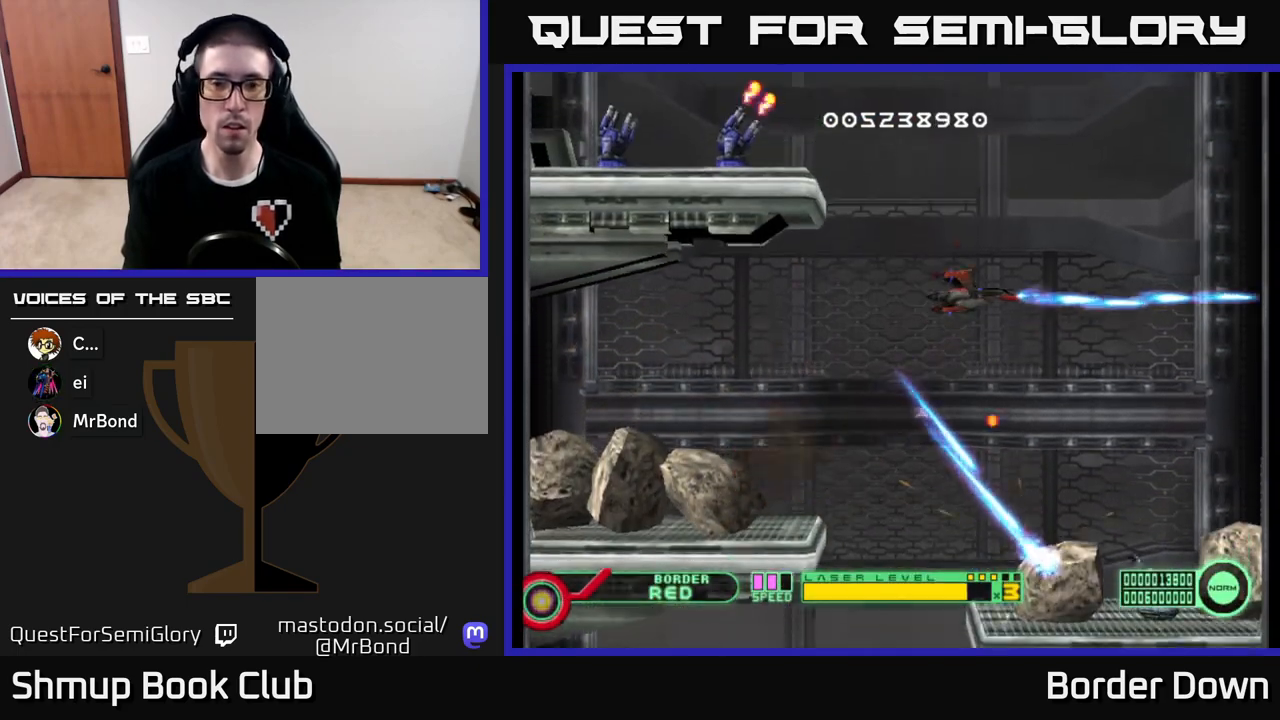
{"buttons": ["A", "DPAD_DOWN", "DPAD_LEFT"], "left_stick": "center", "right_stick": "center", "events": [[67, "DPAD_UP", "up"], [183, "DPAD_DOWN", "down"], [217, "DPAD_RIGHT", "up"], [267, "DPAD_LEFT", "down"]]}
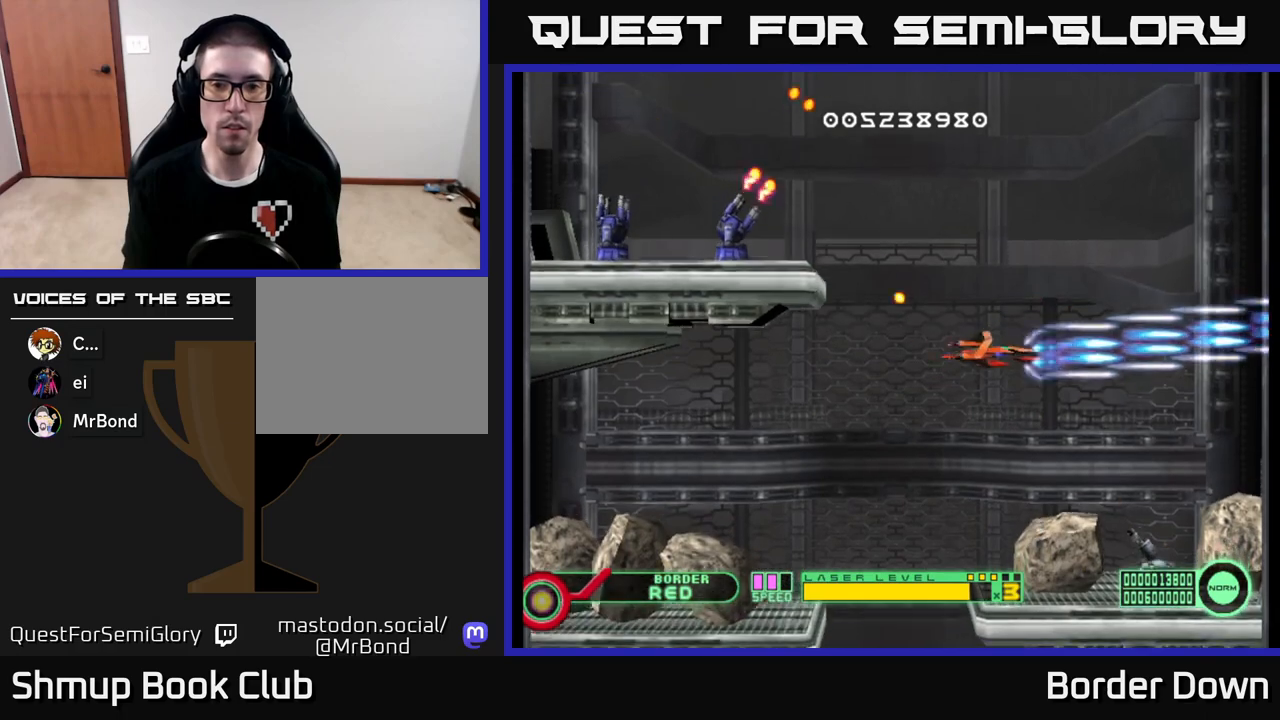
{"buttons": ["A"], "left_stick": "center", "right_stick": "center", "events": [[200, "DPAD_LEFT", "up"], [467, "DPAD_DOWN", "up"]]}
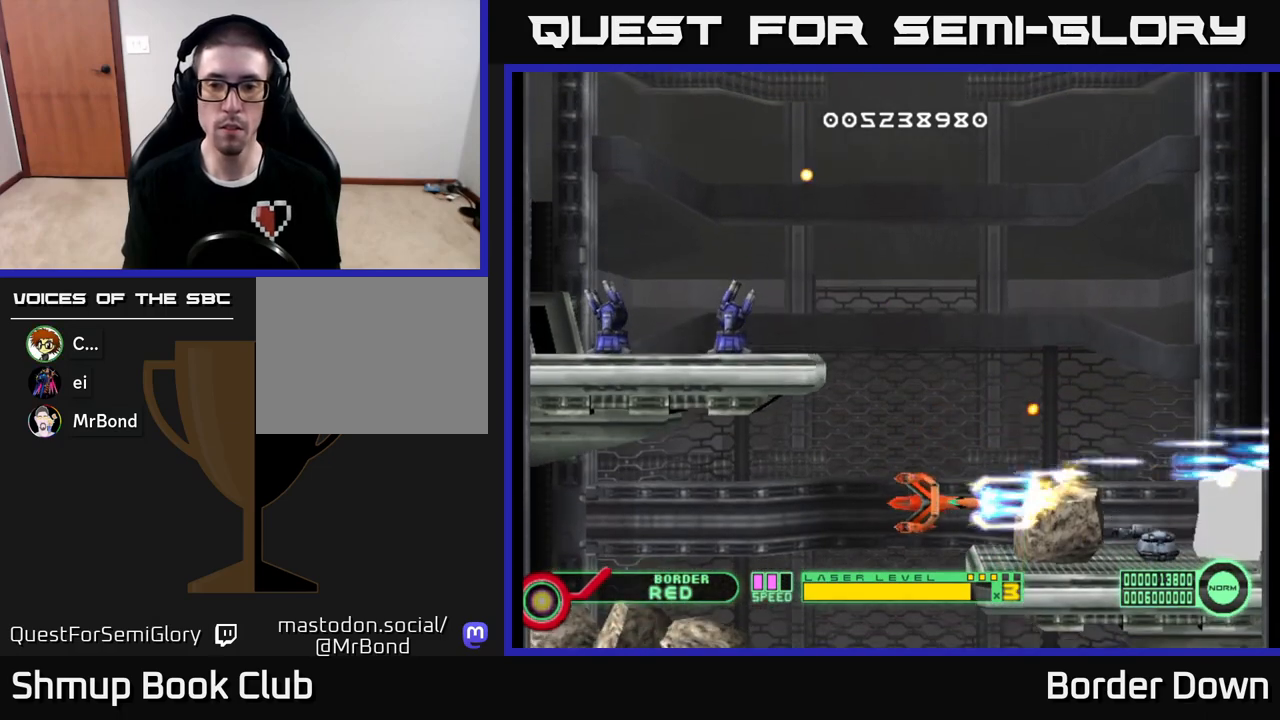
{"buttons": ["DPAD_UP"], "left_stick": "center", "right_stick": "center", "events": [[100, "DPAD_UP", "down"], [200, "DPAD_UP", "up"], [417, "DPAD_UP", "down"], [467, "A", "up"]]}
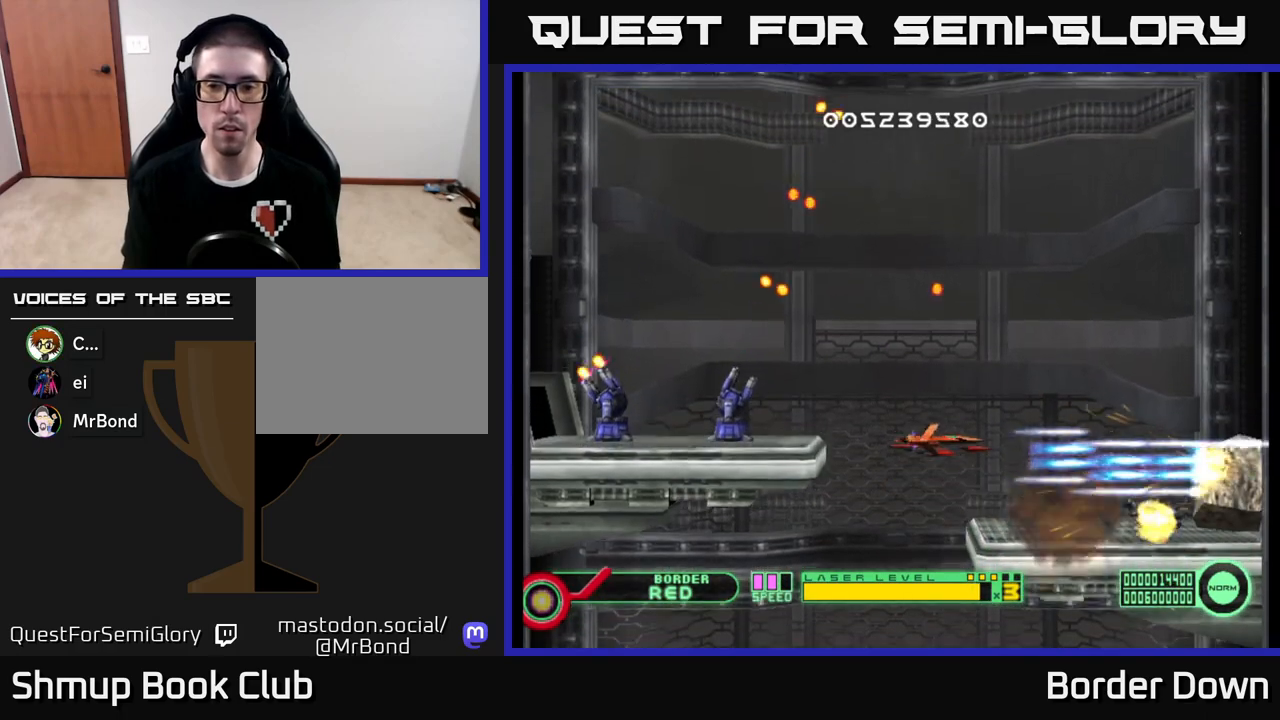
{"buttons": ["A"], "left_stick": "center", "right_stick": "center", "events": [[17, "A", "down"], [67, "DPAD_RIGHT", "down"], [67, "DPAD_UP", "up"], [100, "A", "up"], [150, "A", "down"], [167, "DPAD_RIGHT", "up"], [167, "DPAD_UP", "down"], [233, "A", "up"], [300, "A", "down"], [300, "DPAD_UP", "up"], [383, "A", "up"], [450, "A", "down"]]}
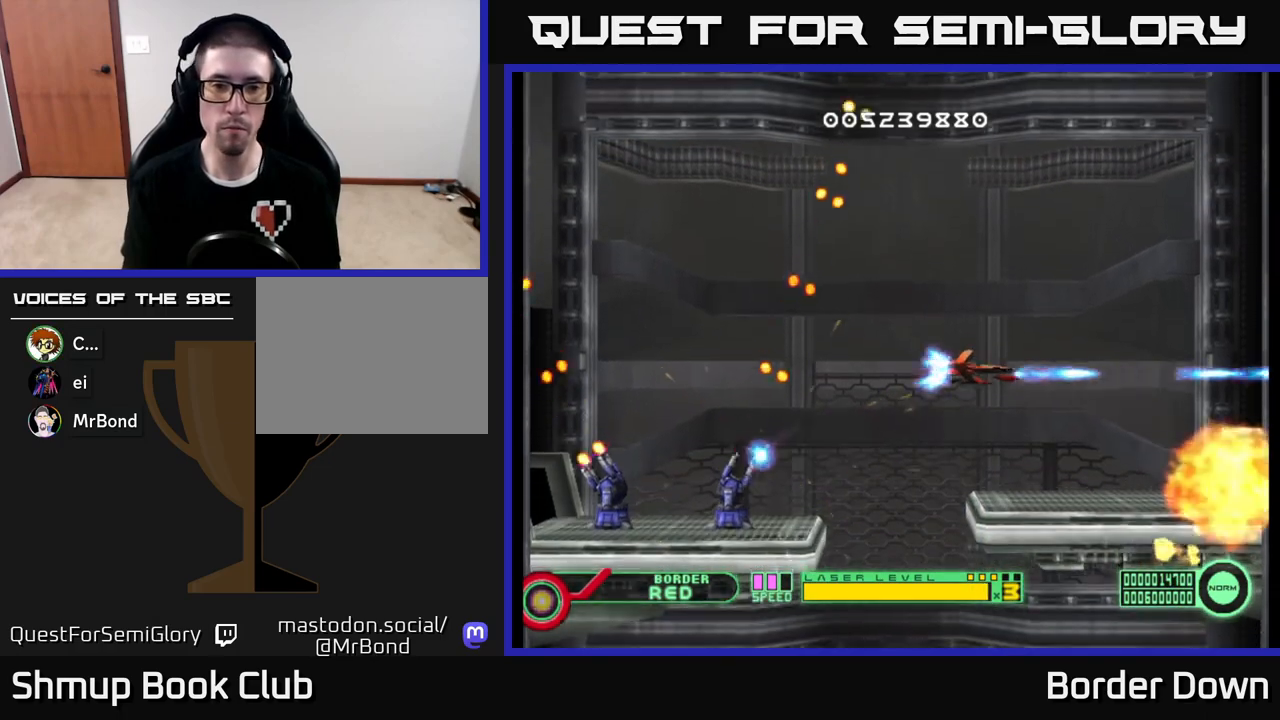
{"buttons": ["A", "DPAD_DOWN", "DPAD_LEFT"], "left_stick": "center", "right_stick": "center", "events": [[50, "A", "up"], [100, "A", "down"], [183, "DPAD_LEFT", "down"], [217, "A", "up"], [283, "A", "down"], [300, "DPAD_DOWN", "down"], [317, "DPAD_LEFT", "up"], [383, "A", "up"], [417, "DPAD_LEFT", "down"], [433, "A", "down"]]}
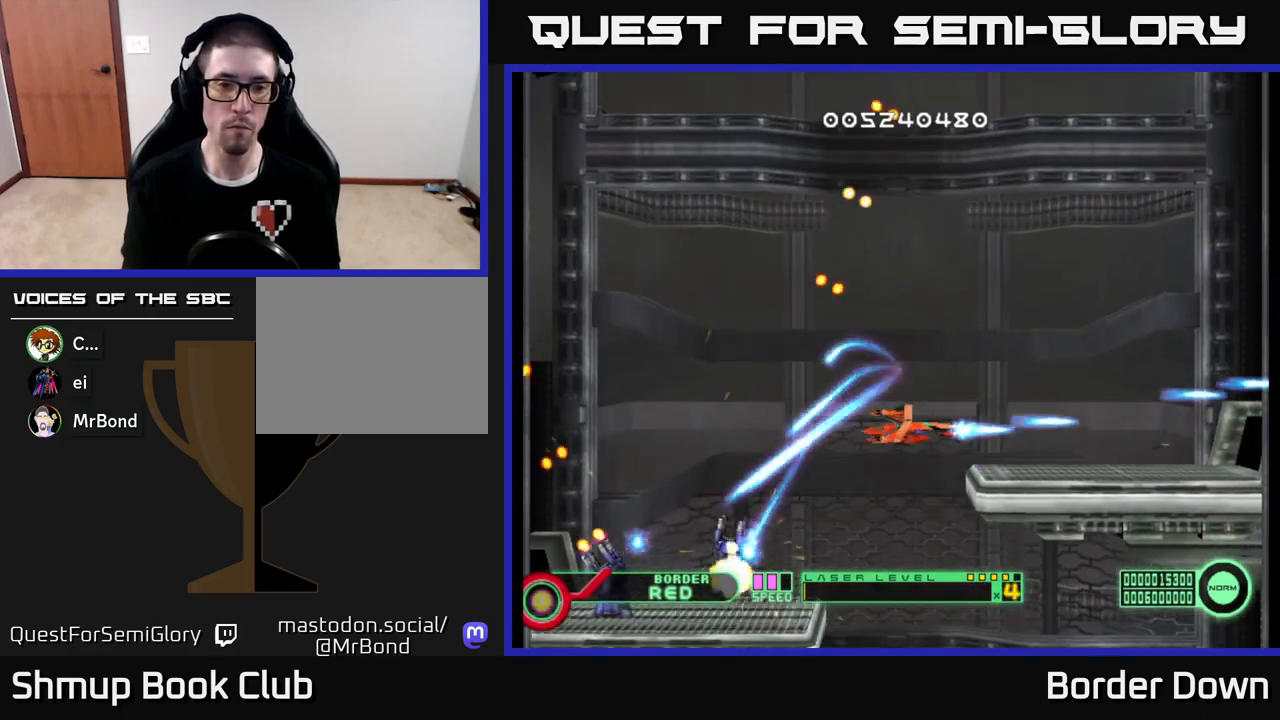
{"buttons": ["A"], "left_stick": "center", "right_stick": "center", "events": [[17, "DPAD_LEFT", "up"], [50, "A", "up"], [100, "A", "down"], [133, "DPAD_DOWN", "up"], [133, "DPAD_LEFT", "down"], [200, "A", "up"], [217, "DPAD_DOWN", "down"], [217, "DPAD_LEFT", "up"], [267, "A", "down"], [283, "DPAD_RIGHT", "down"], [333, "DPAD_RIGHT", "up"], [367, "A", "up"], [383, "DPAD_DOWN", "up"], [433, "A", "down"]]}
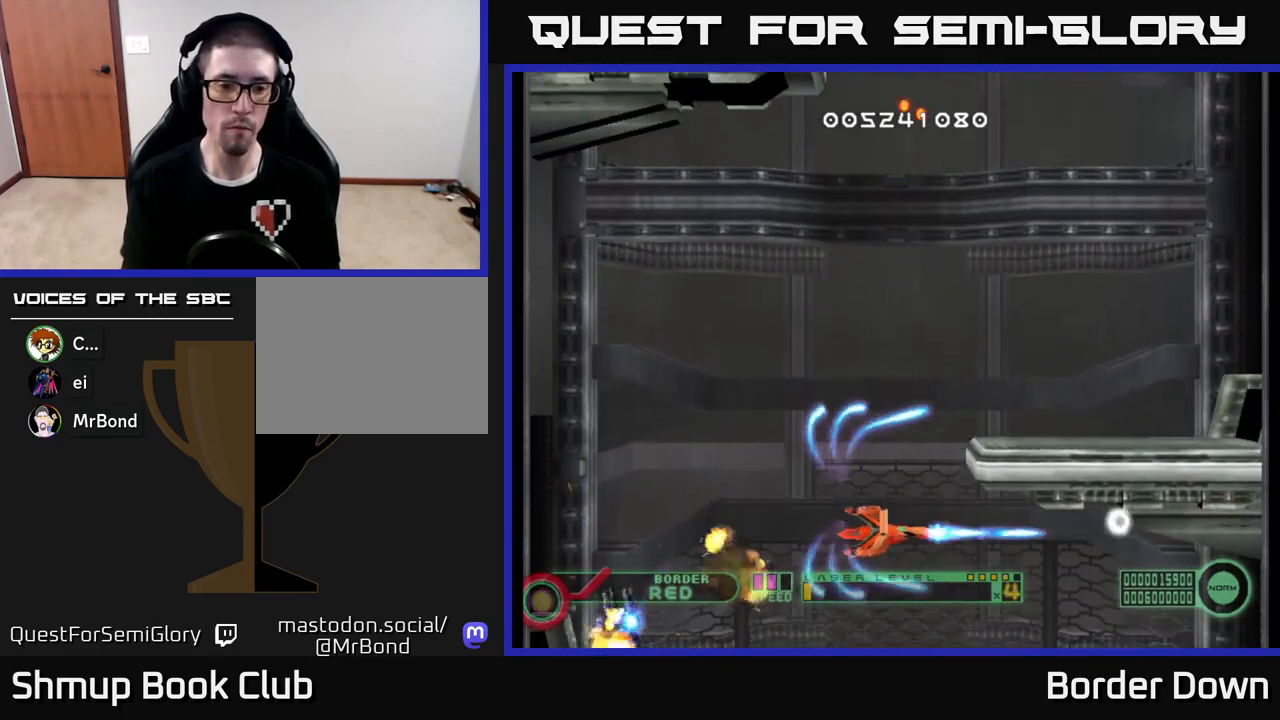
{"buttons": ["A", "DPAD_UP"], "left_stick": "center", "right_stick": "center", "events": [[33, "A", "up"], [50, "DPAD_LEFT", "down"], [83, "A", "down"], [83, "DPAD_UP", "down"], [200, "DPAD_LEFT", "up"]]}
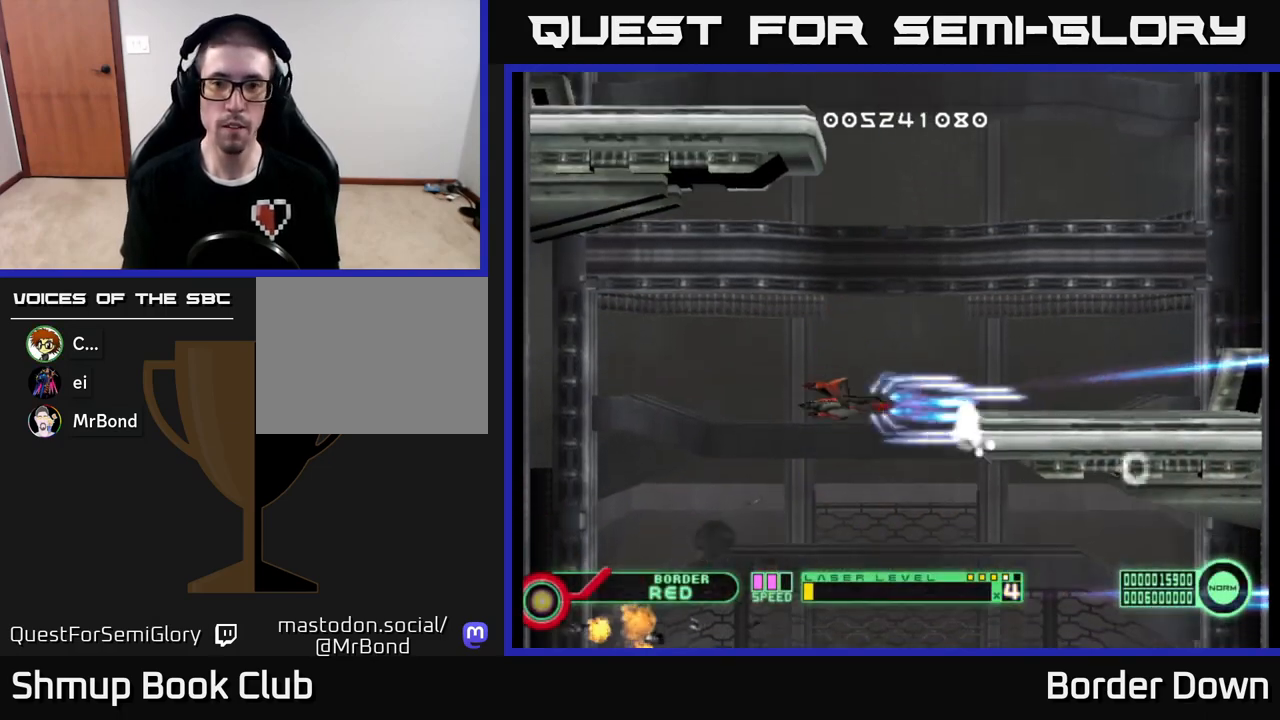
{"buttons": ["A", "DPAD_RIGHT"], "left_stick": "center", "right_stick": "center", "events": [[183, "DPAD_UP", "up"], [217, "DPAD_RIGHT", "down"], [267, "DPAD_RIGHT", "up"], [417, "DPAD_RIGHT", "down"]]}
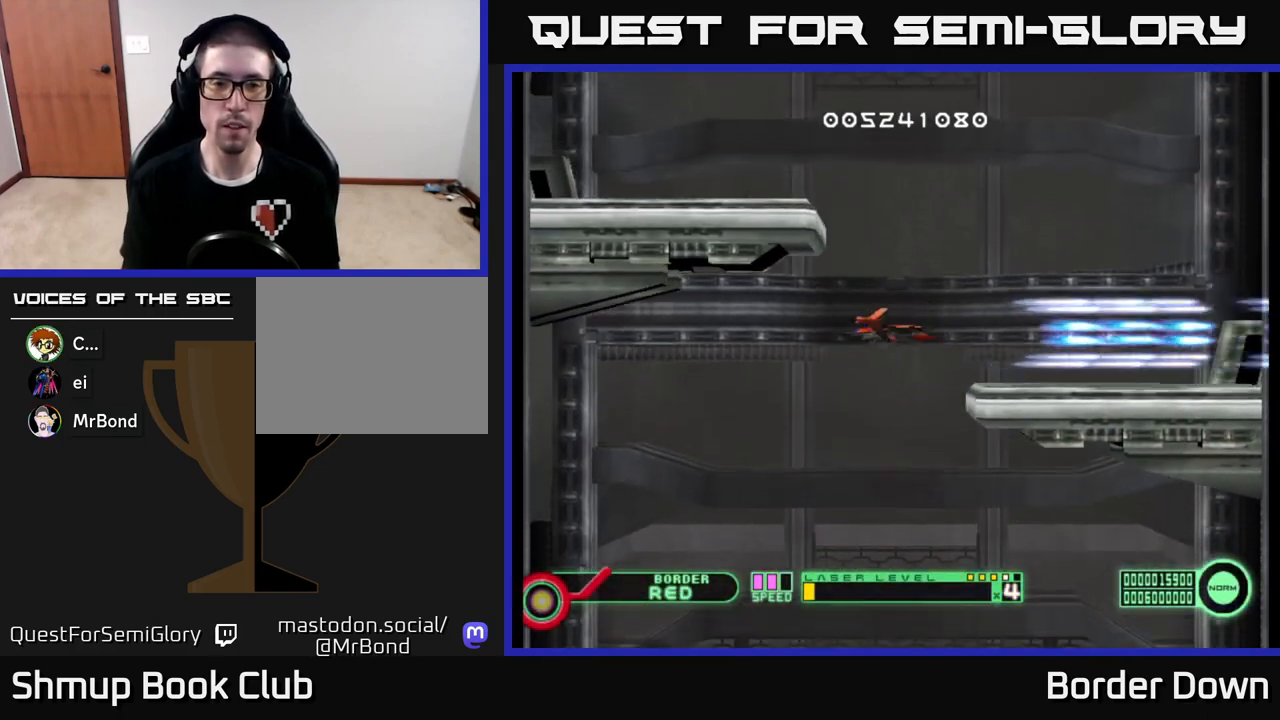
{"buttons": ["A"], "left_stick": "center", "right_stick": "center", "events": [[17, "DPAD_RIGHT", "up"], [50, "DPAD_UP", "down"], [200, "A", "up"], [267, "A", "down"], [383, "A", "up"], [450, "A", "down"], [450, "DPAD_UP", "up"]]}
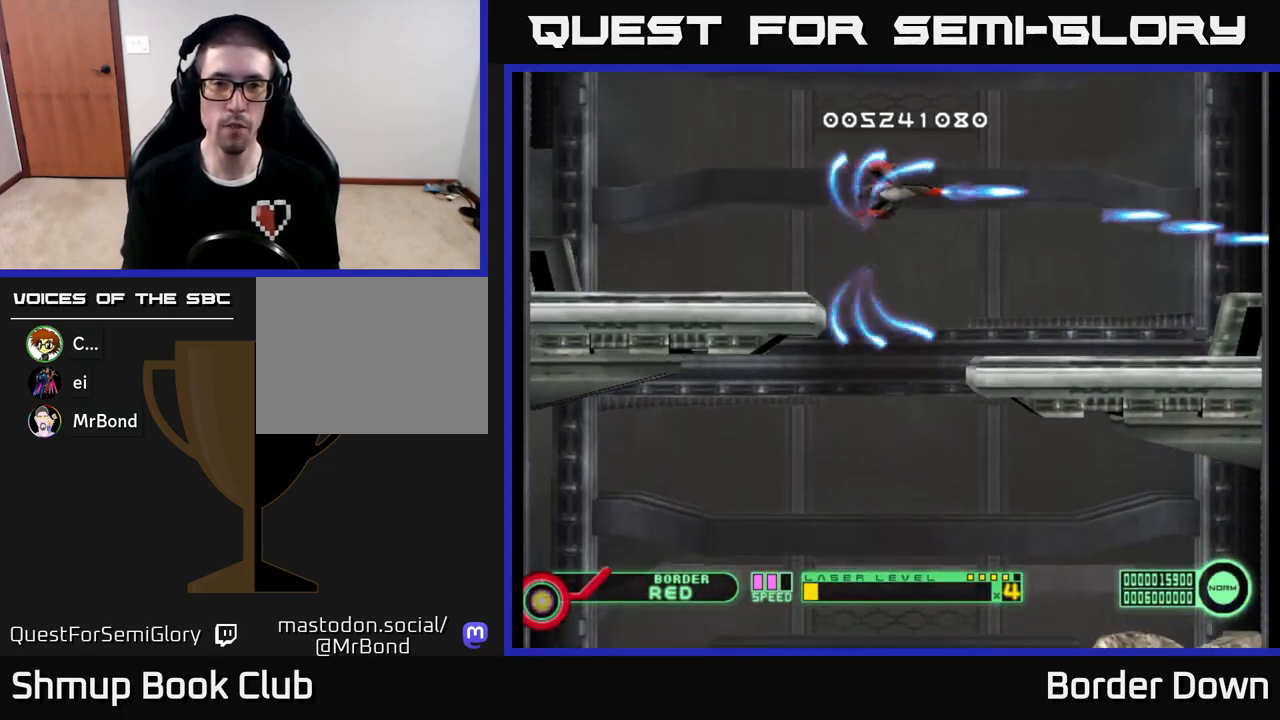
{"buttons": ["A", "DPAD_DOWN"], "left_stick": "center", "right_stick": "center", "events": [[67, "A", "up"], [117, "A", "down"], [117, "DPAD_DOWN", "down"], [233, "DPAD_LEFT", "down"], [250, "A", "up"], [267, "DPAD_DOWN", "up"], [300, "A", "down"], [433, "A", "up"], [433, "DPAD_LEFT", "up"], [450, "DPAD_DOWN", "down"], [483, "A", "down"]]}
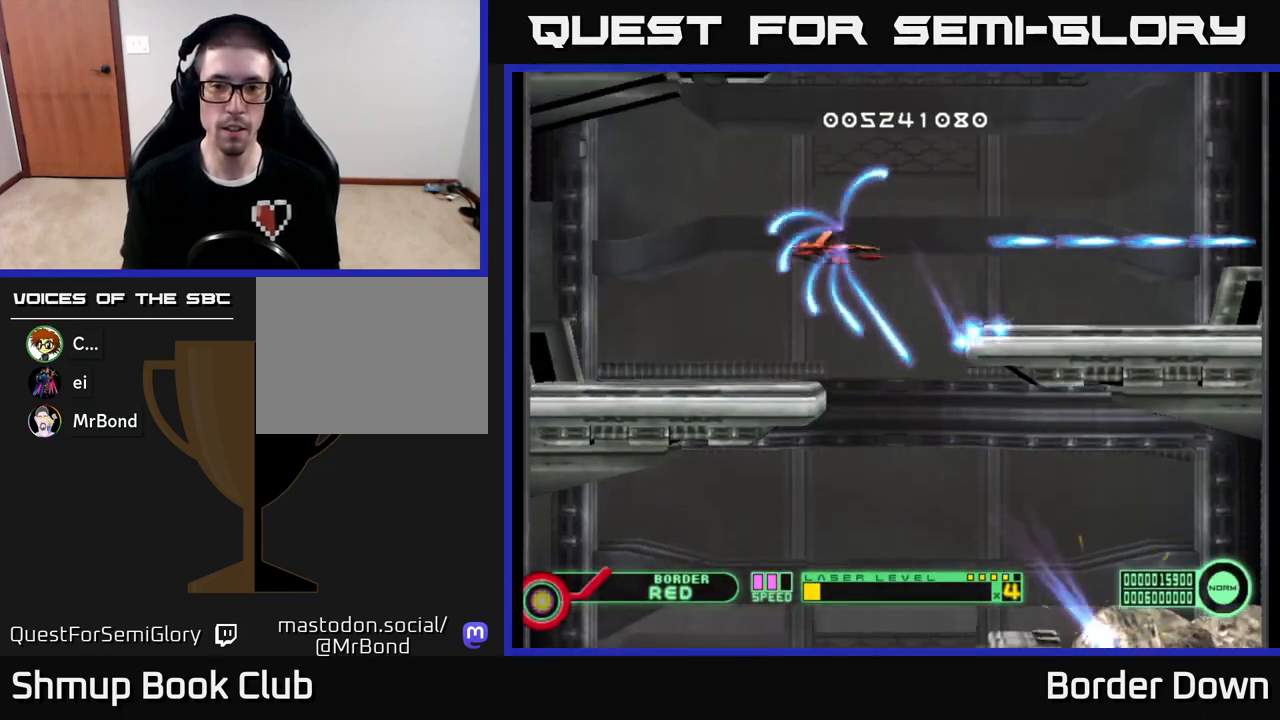
{"buttons": ["A"], "left_stick": "center", "right_stick": "center", "events": [[83, "DPAD_DOWN", "up"], [100, "A", "up"], [167, "A", "down"], [200, "DPAD_DOWN", "down"], [283, "A", "up"], [333, "A", "down"], [350, "DPAD_DOWN", "up"]]}
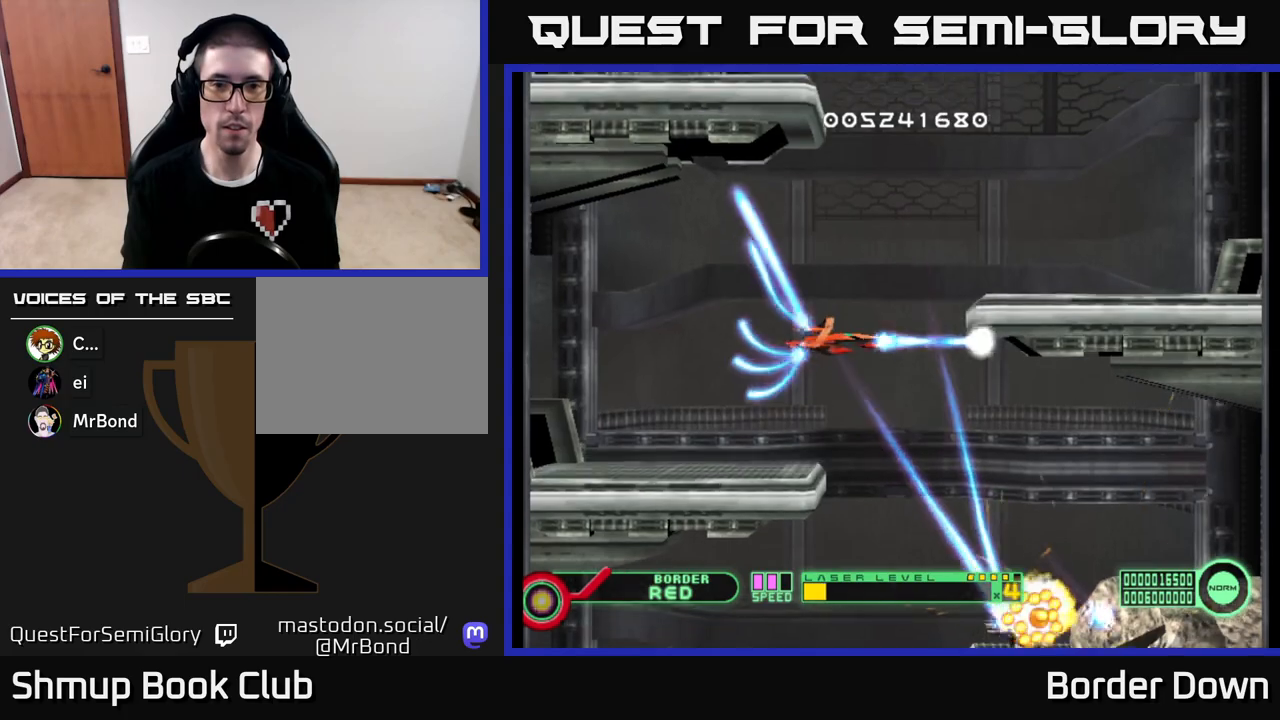
{"buttons": ["A", "DPAD_LEFT"], "left_stick": "center", "right_stick": "center", "events": [[17, "DPAD_DOWN", "down"], [350, "DPAD_DOWN", "up"], [367, "DPAD_LEFT", "down"]]}